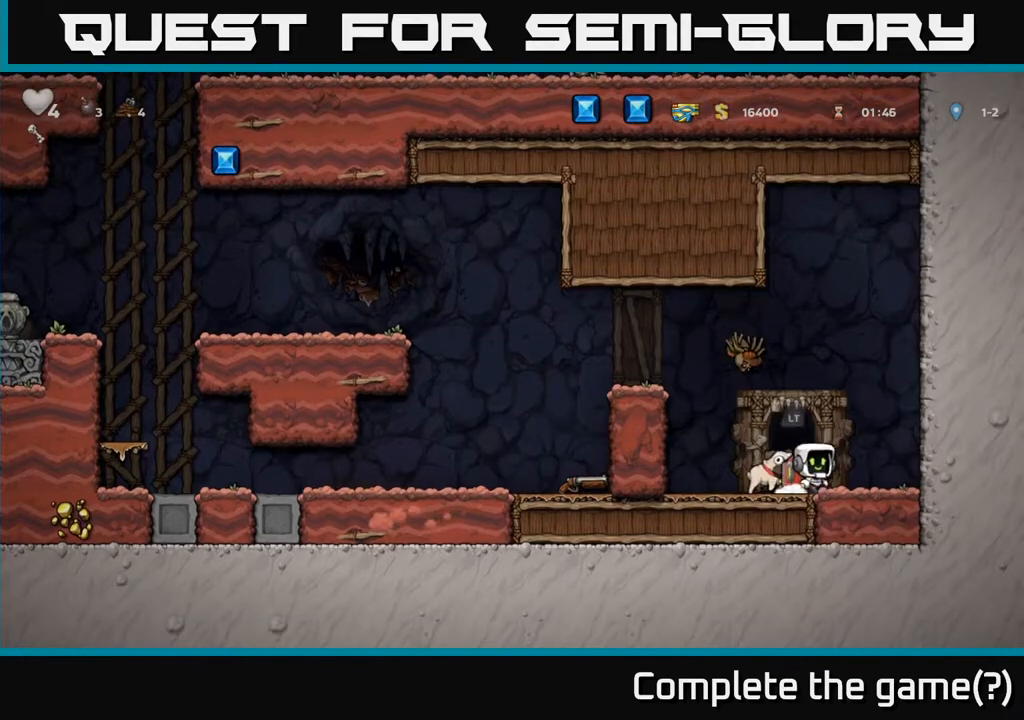
Gameplay with a controller (Xbox layout); each line is a JSON object with the inputs held at the frame after it. "events" lists button and stick changes between this image and that frame as [ms after this image, input, new state], when the widget could be followed in between.
{"buttons": ["DPAD_LEFT"], "left_stick": "center", "right_stick": "center", "events": [[117, "DPAD_RIGHT", "up"], [200, "DPAD_LEFT", "down"], [283, "A", "down"], [367, "A", "up"]]}
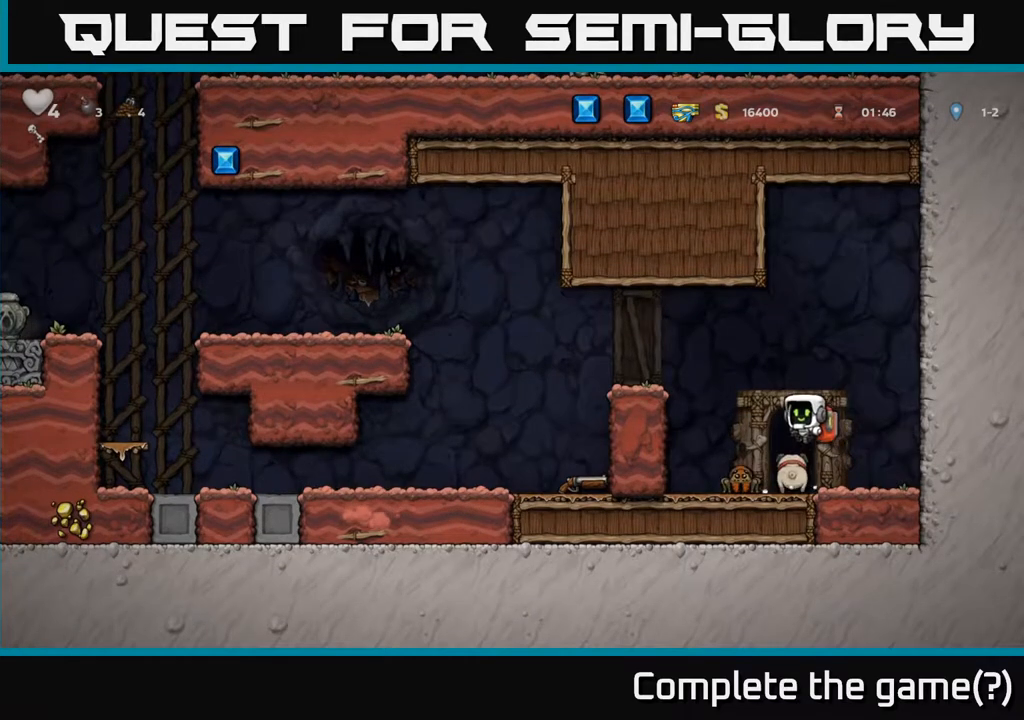
{"buttons": ["DPAD_LEFT"], "left_stick": "center", "right_stick": "center", "events": [[33, "DPAD_LEFT", "up"], [100, "A", "down"], [133, "DPAD_LEFT", "down"], [400, "A", "up"]]}
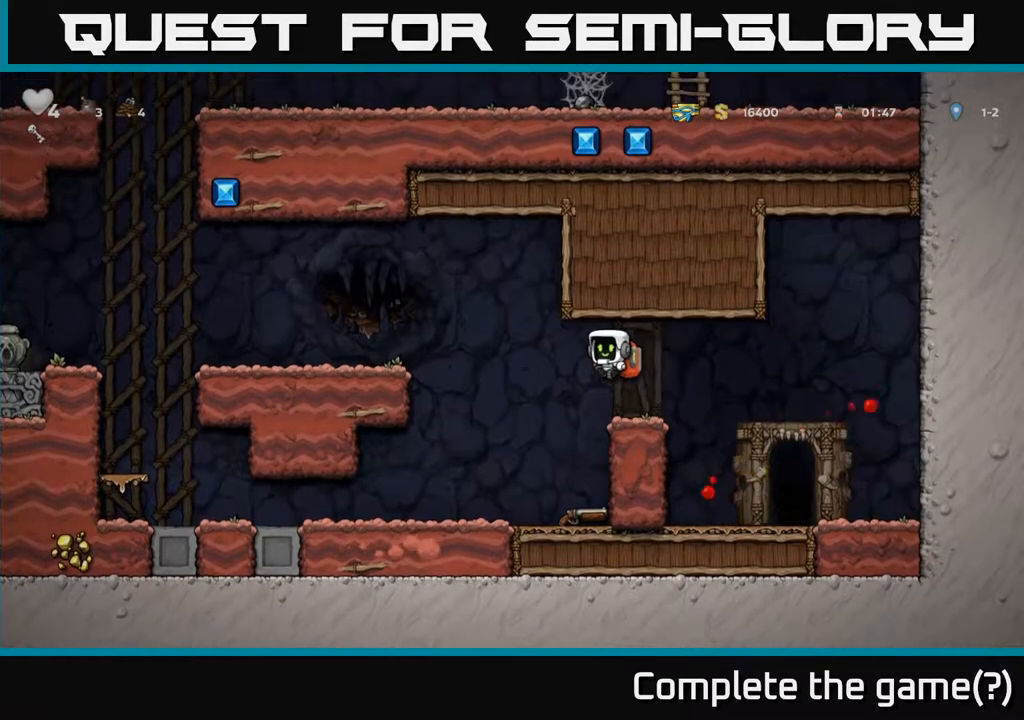
{"buttons": ["X", "DPAD_DOWN"], "left_stick": "center", "right_stick": "center", "events": [[67, "DPAD_LEFT", "up"], [133, "DPAD_RIGHT", "down"], [217, "DPAD_RIGHT", "up"], [383, "DPAD_DOWN", "down"], [500, "X", "down"]]}
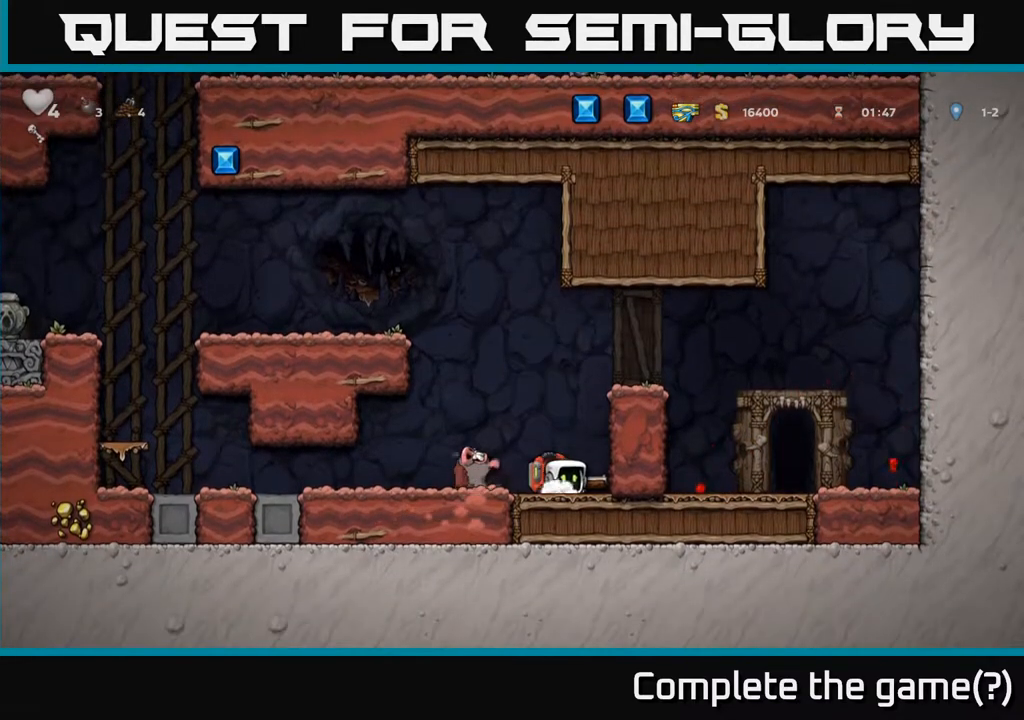
{"buttons": ["A"], "left_stick": "center", "right_stick": "center", "events": [[100, "DPAD_DOWN", "up"], [100, "DPAD_RIGHT", "down"], [117, "X", "up"], [167, "DPAD_RIGHT", "up"], [200, "DPAD_LEFT", "down"], [250, "X", "down"], [267, "DPAD_LEFT", "up"], [283, "A", "down"], [317, "X", "up"], [467, "A", "up"], [500, "A", "down"]]}
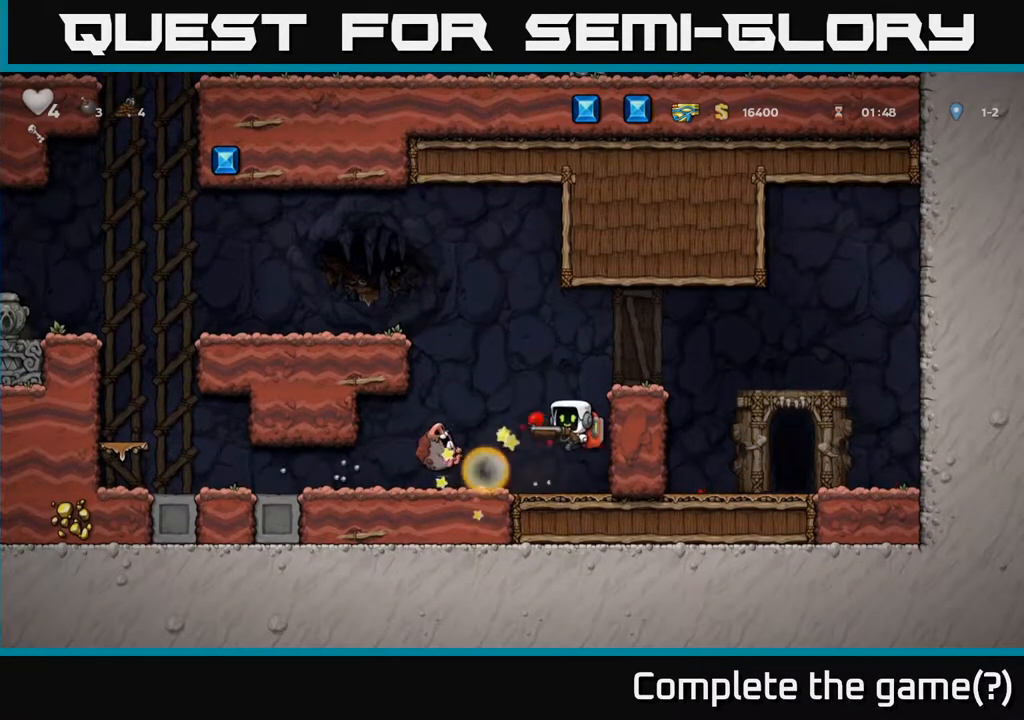
{"buttons": ["DPAD_LEFT"], "left_stick": "center", "right_stick": "center", "events": [[33, "A", "up"], [167, "DPAD_LEFT", "down"]]}
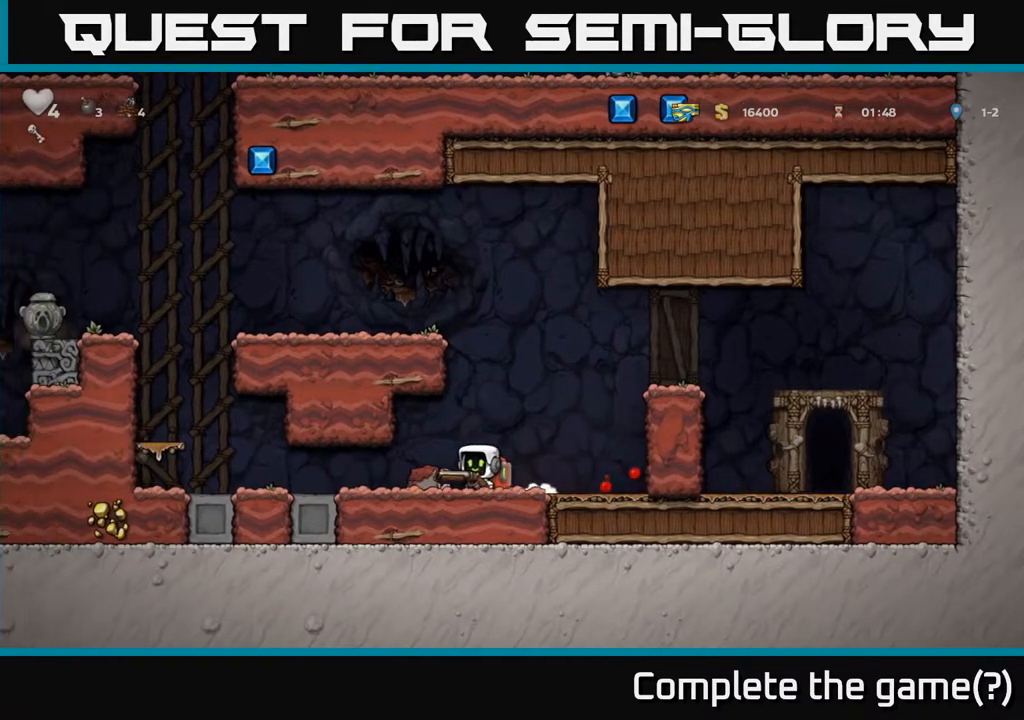
{"buttons": ["A", "DPAD_LEFT"], "left_stick": "center", "right_stick": "center", "events": [[483, "A", "down"]]}
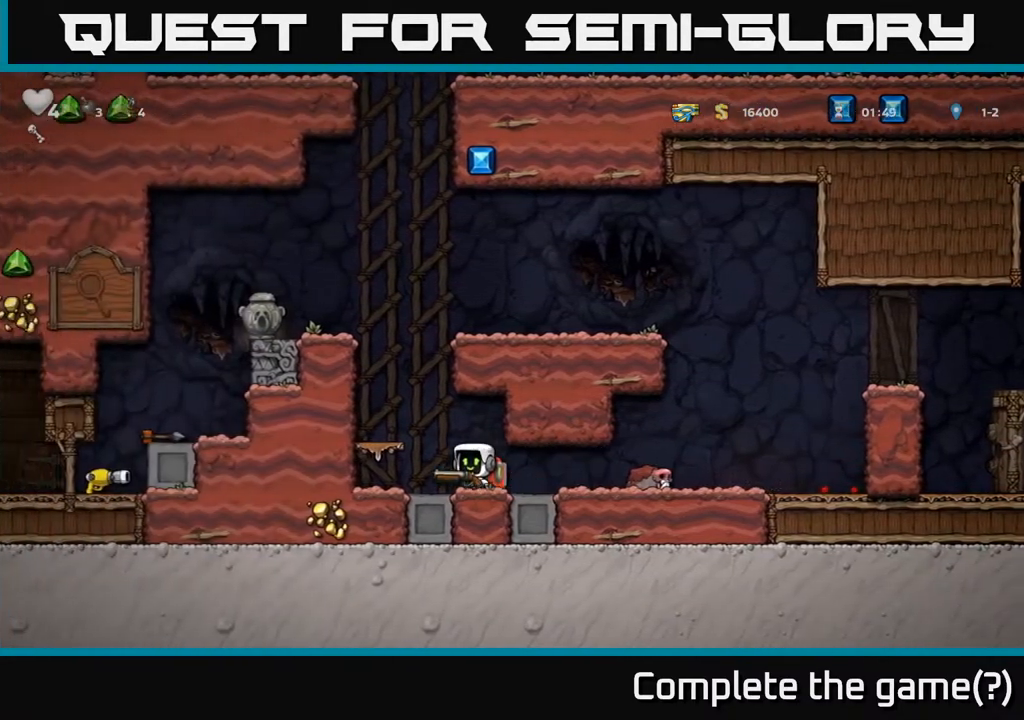
{"buttons": ["A"], "left_stick": "center", "right_stick": "center", "events": [[117, "A", "up"], [183, "DPAD_LEFT", "up"], [417, "A", "down"]]}
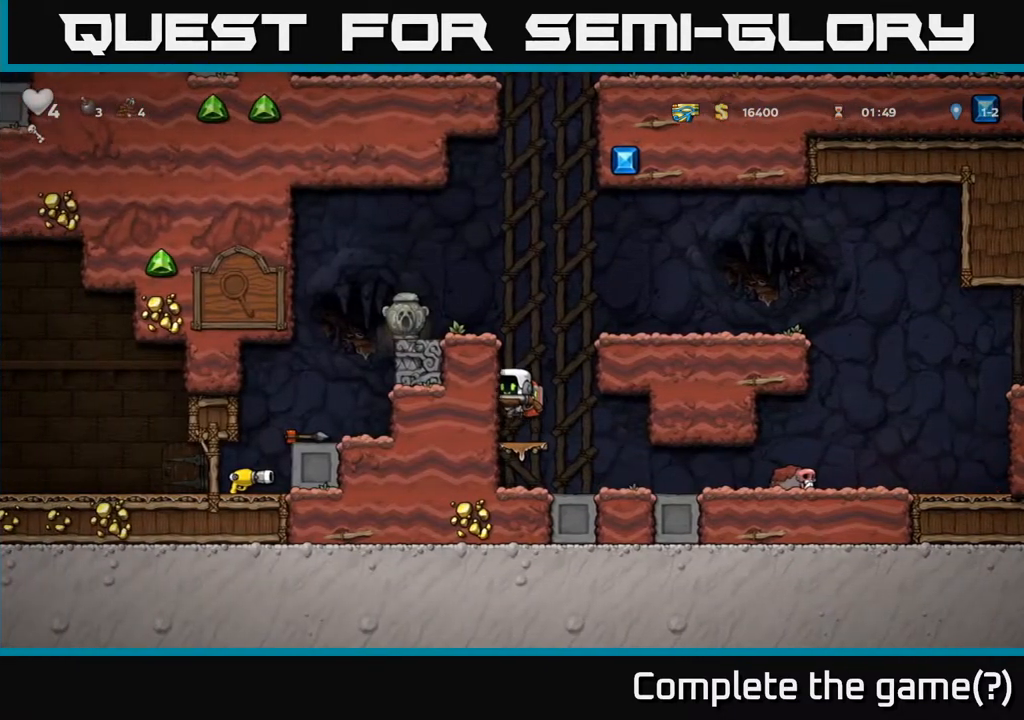
{"buttons": [], "left_stick": "center", "right_stick": "center", "events": [[133, "A", "up"], [183, "DPAD_LEFT", "down"], [267, "A", "down"], [417, "A", "up"], [483, "DPAD_LEFT", "up"]]}
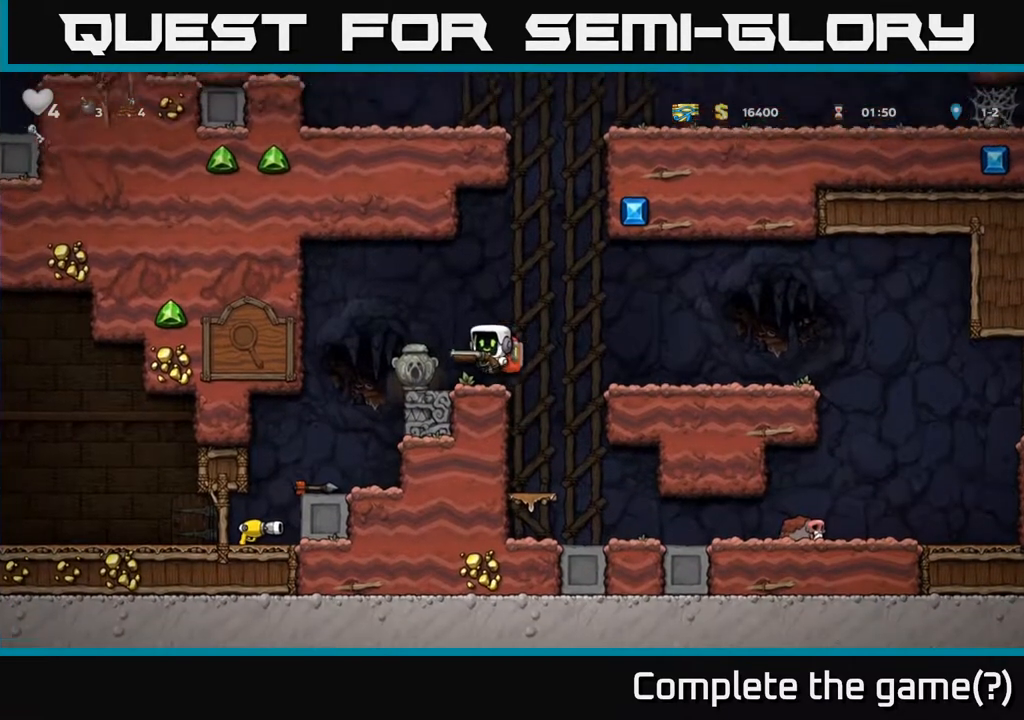
{"buttons": ["DPAD_LEFT"], "left_stick": "center", "right_stick": "center", "events": [[117, "X", "down"], [217, "X", "up"], [300, "DPAD_LEFT", "down"]]}
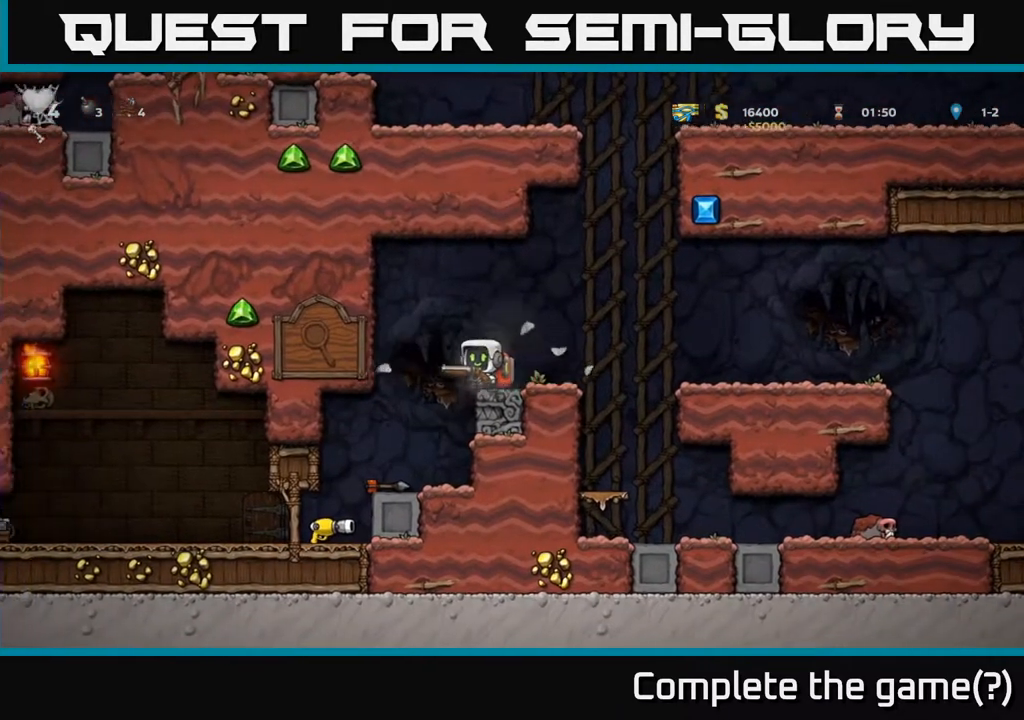
{"buttons": ["A", "DPAD_RIGHT"], "left_stick": "center", "right_stick": "center", "events": [[100, "DPAD_LEFT", "up"], [117, "DPAD_RIGHT", "down"], [150, "A", "down"], [267, "DPAD_RIGHT", "up"], [350, "DPAD_RIGHT", "down"], [383, "A", "up"], [467, "A", "down"]]}
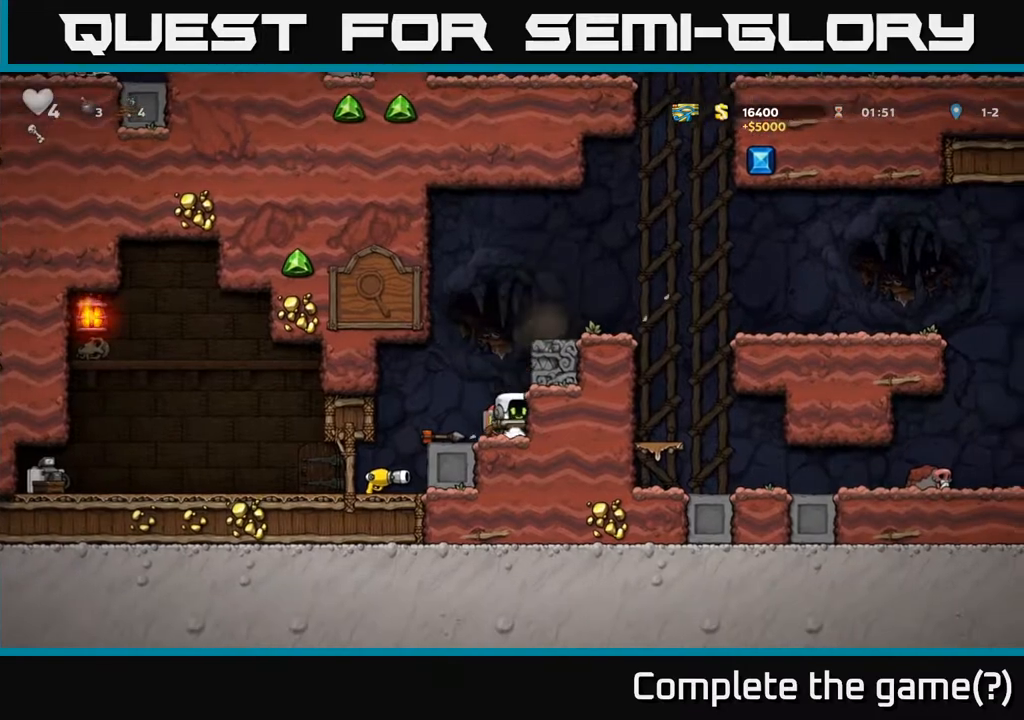
{"buttons": ["DPAD_RIGHT"], "left_stick": "center", "right_stick": "center", "events": [[117, "A", "up"], [300, "A", "down"], [417, "A", "up"]]}
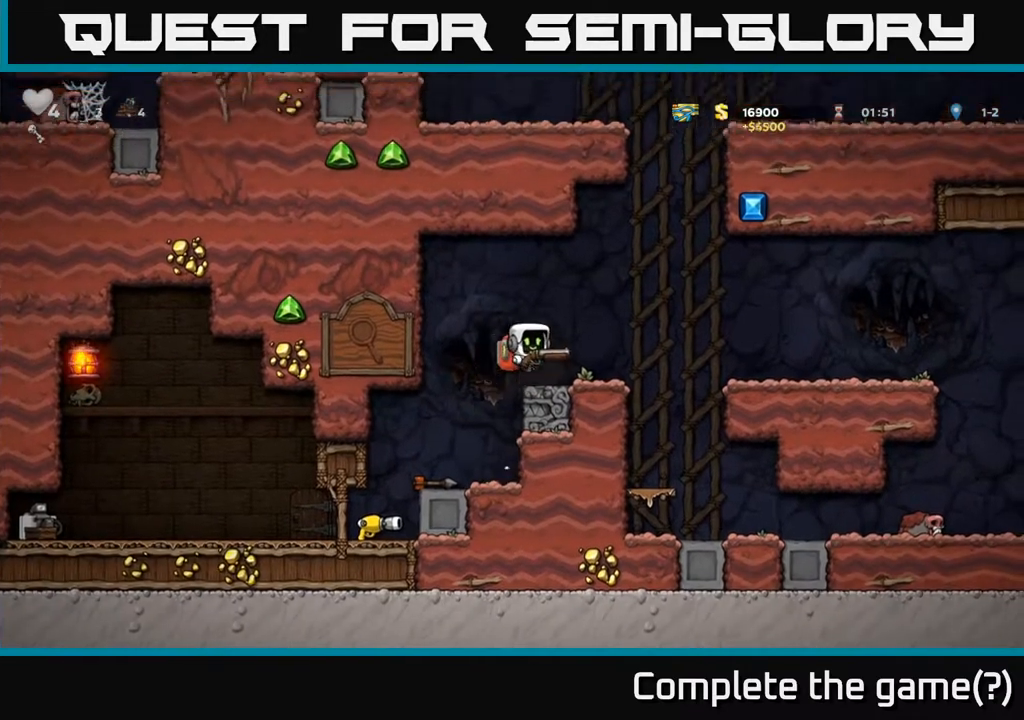
{"buttons": ["DPAD_RIGHT"], "left_stick": "center", "right_stick": "center", "events": [[167, "A", "down"], [317, "A", "up"]]}
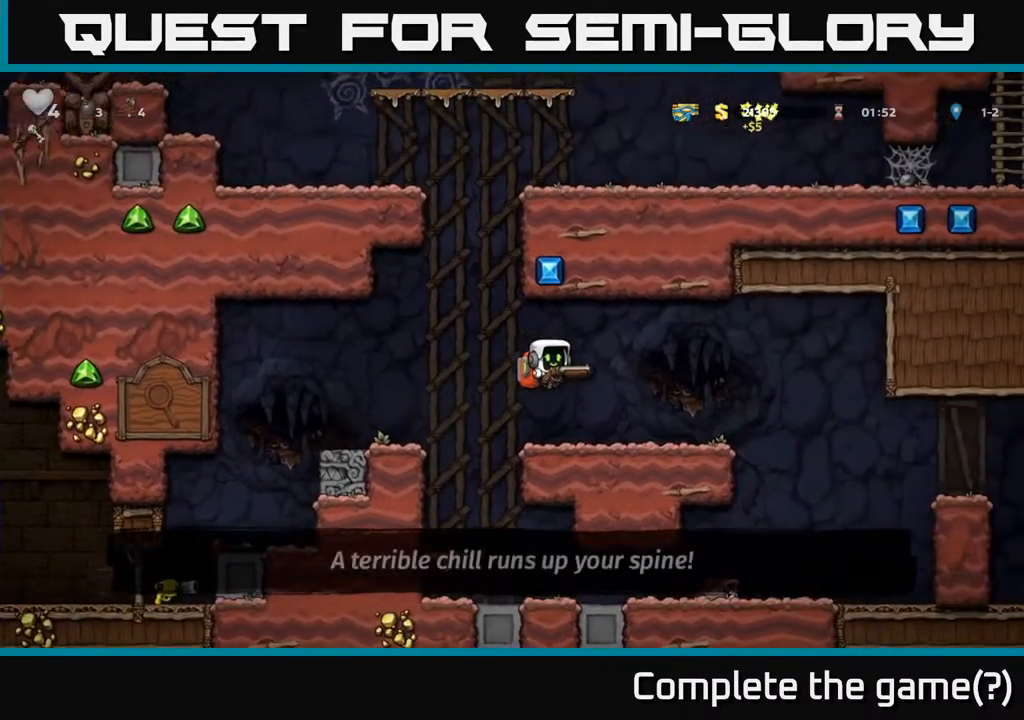
{"buttons": ["DPAD_RIGHT"], "left_stick": "center", "right_stick": "center", "events": [[283, "A", "down"], [350, "A", "up"]]}
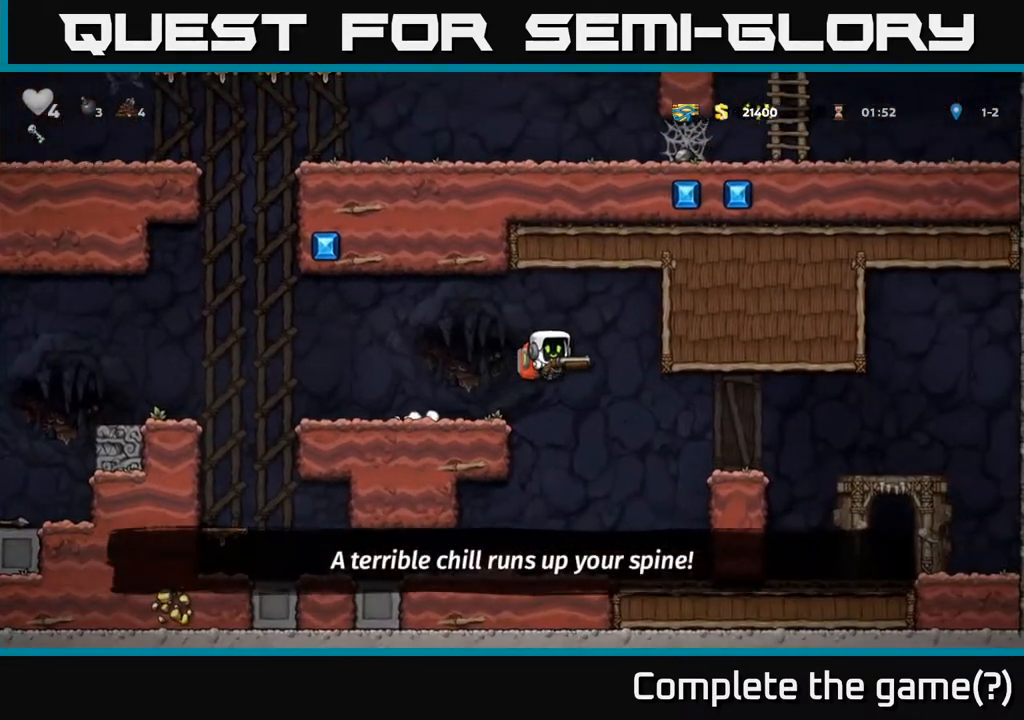
{"buttons": ["A", "DPAD_RIGHT"], "left_stick": "center", "right_stick": "center", "events": [[400, "A", "down"]]}
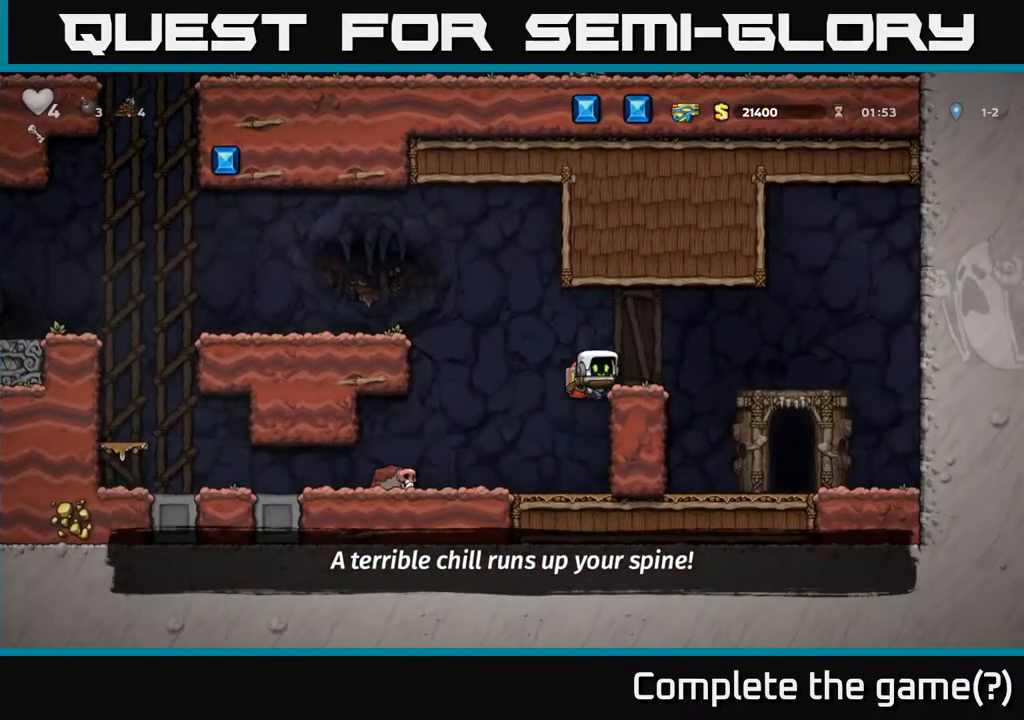
{"buttons": [], "left_stick": "center", "right_stick": "center", "events": [[100, "A", "up"], [383, "DPAD_RIGHT", "up"]]}
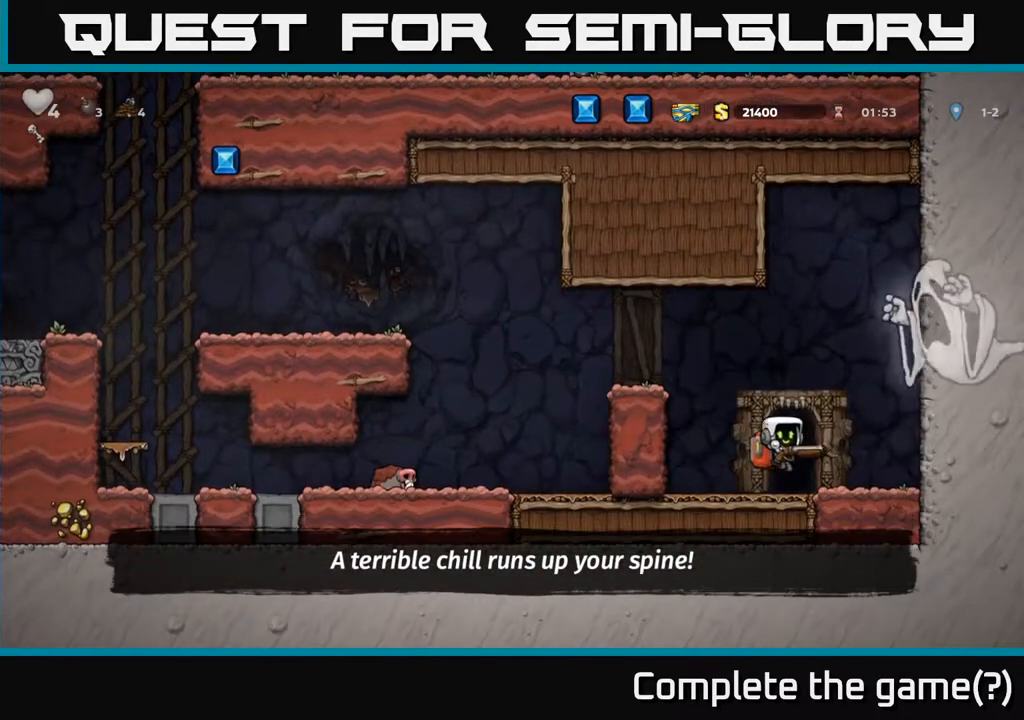
{"buttons": [], "left_stick": "center", "right_stick": "center", "events": [[100, "L2", "down"], [183, "L2", "up"], [267, "L2", "down"], [350, "L2", "up"], [417, "L2", "down"], [500, "L2", "up"]]}
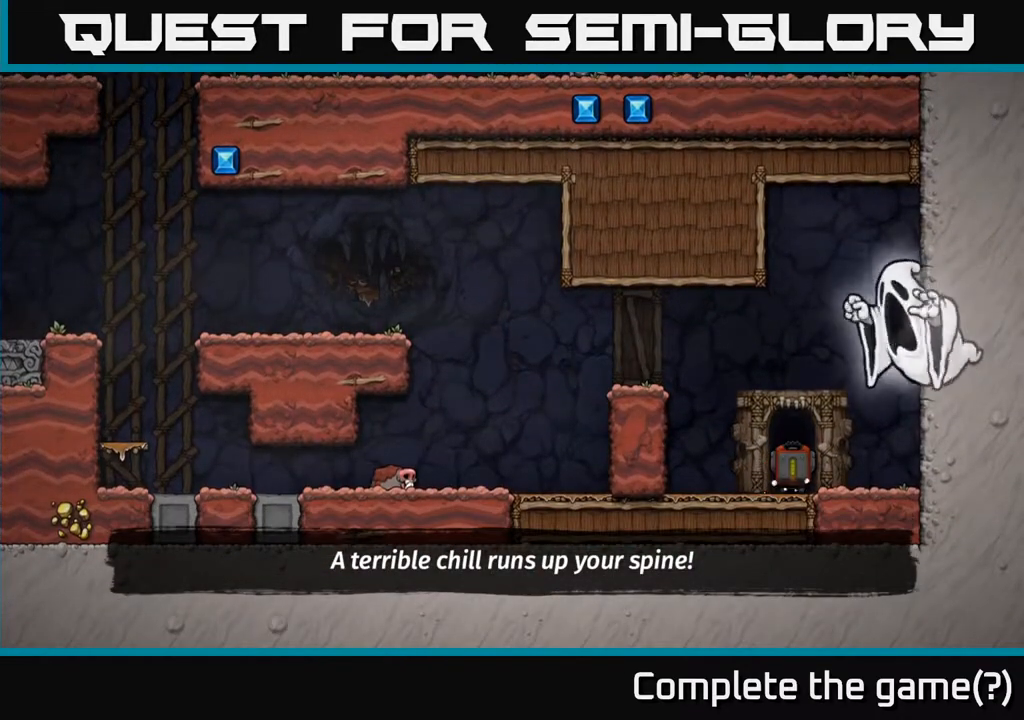
{"buttons": [], "left_stick": "center", "right_stick": "center", "events": [[117, "L2", "down"], [217, "L2", "up"]]}
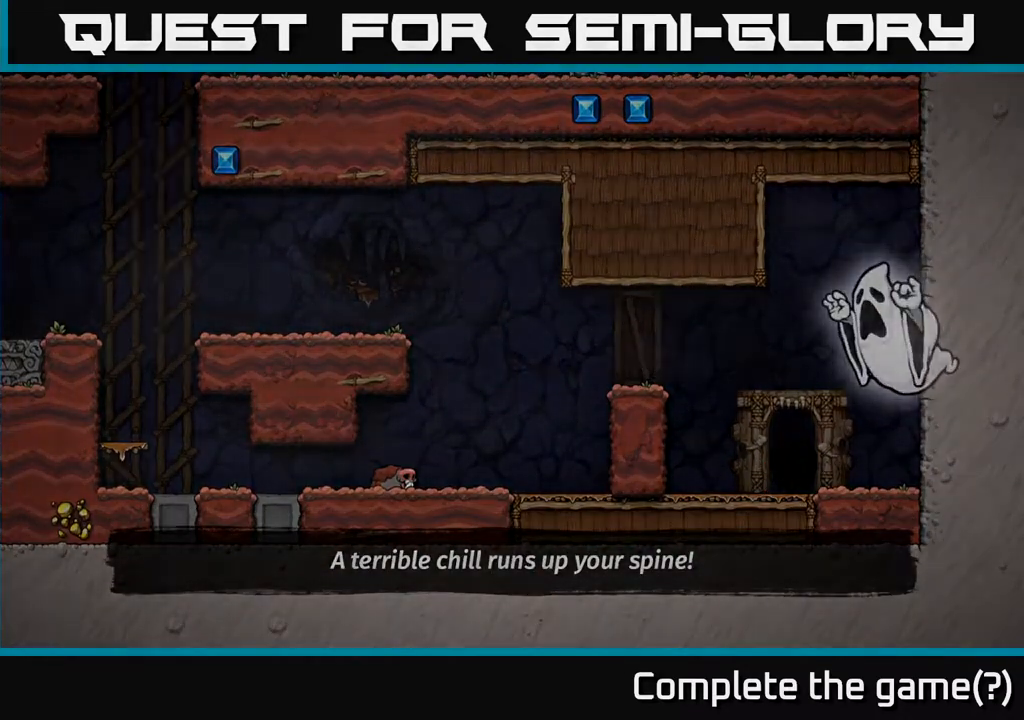
{"buttons": [], "left_stick": "center", "right_stick": "center", "events": []}
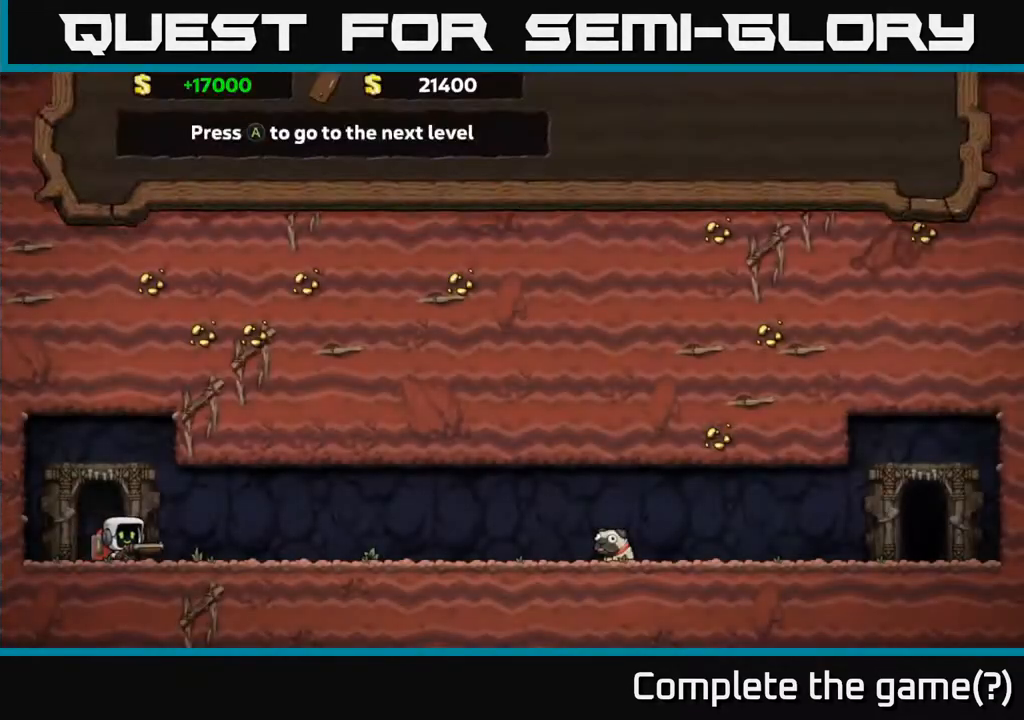
{"buttons": [], "left_stick": "center", "right_stick": "center", "events": []}
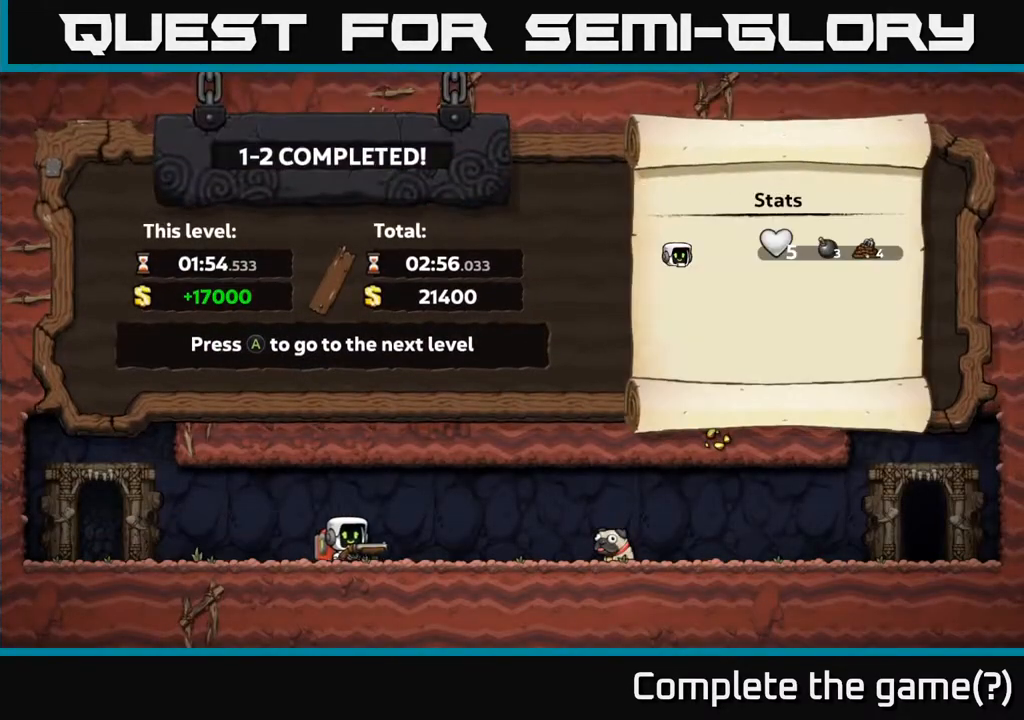
{"buttons": [], "left_stick": "center", "right_stick": "center", "events": []}
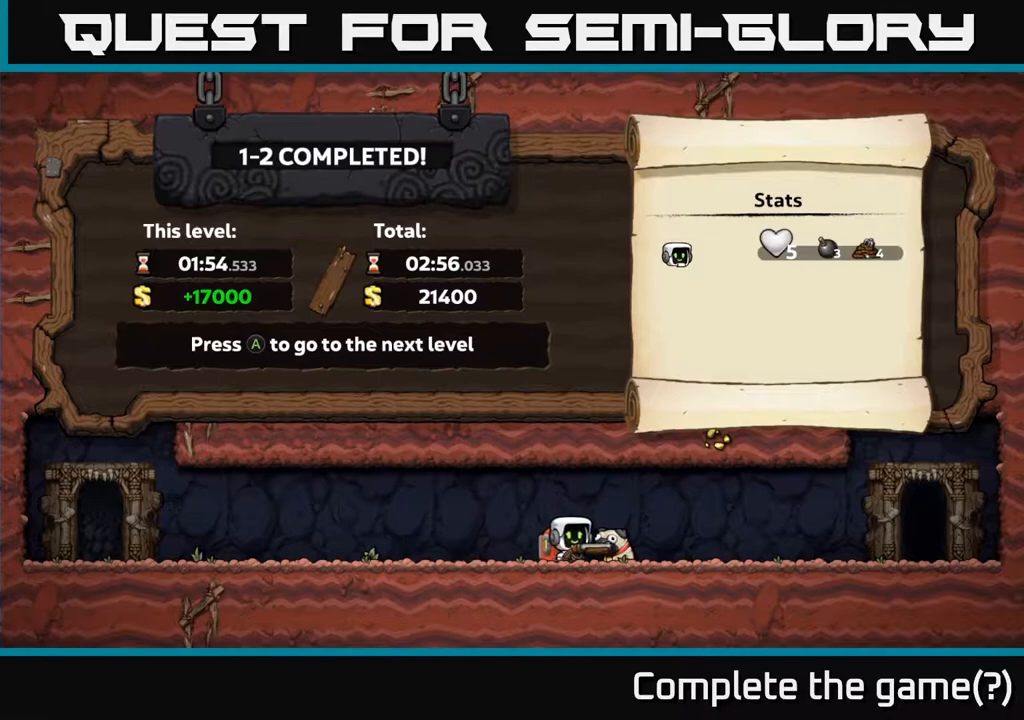
{"buttons": [], "left_stick": "center", "right_stick": "center", "events": []}
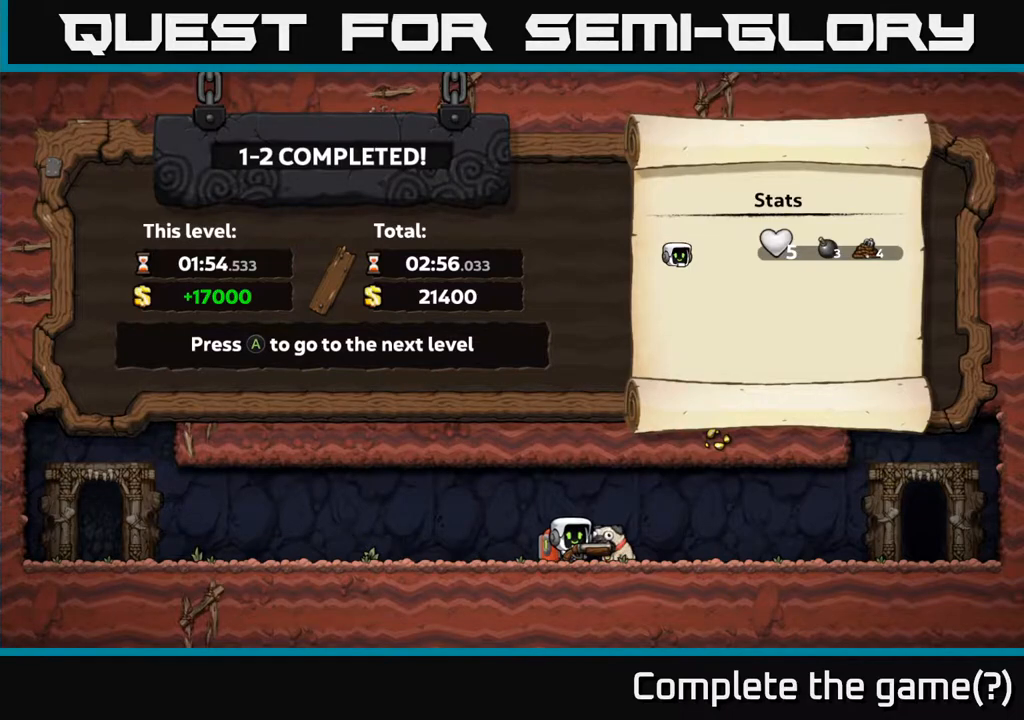
{"buttons": [], "left_stick": "center", "right_stick": "center", "events": [[300, "A", "down"], [433, "A", "up"]]}
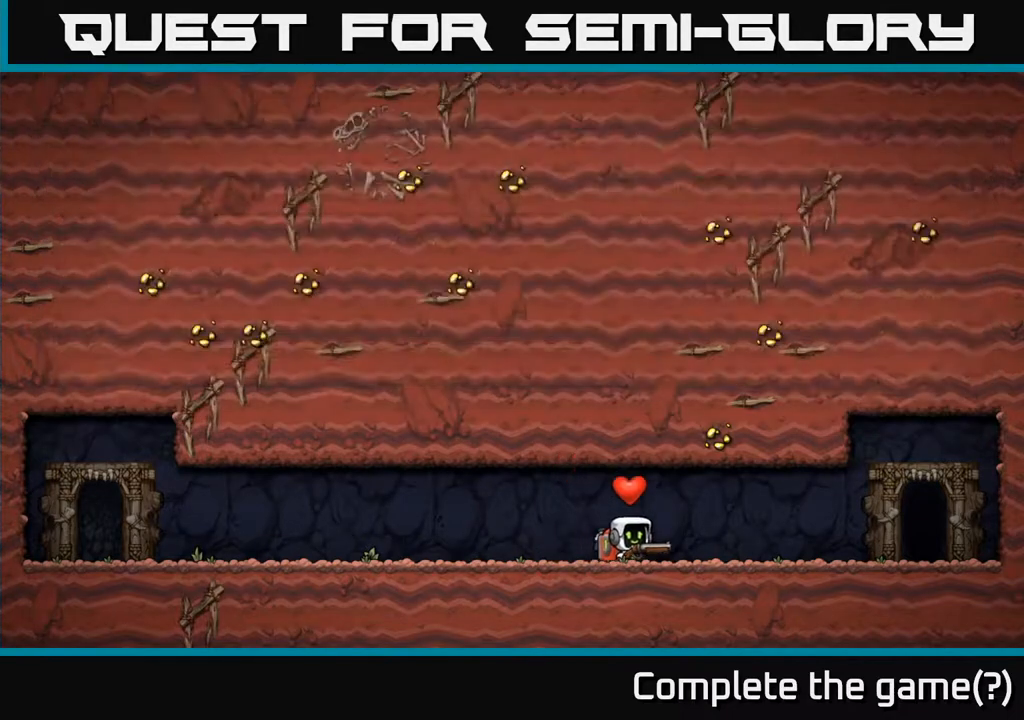
{"buttons": [], "left_stick": "center", "right_stick": "center", "events": []}
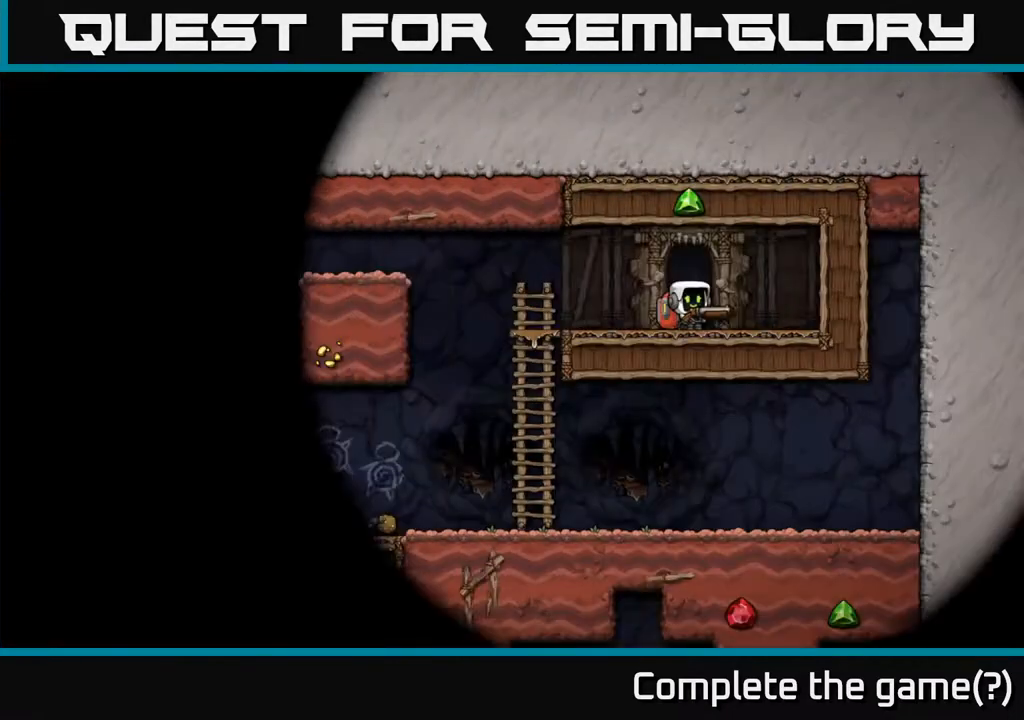
{"buttons": [], "left_stick": "center", "right_stick": "center", "events": []}
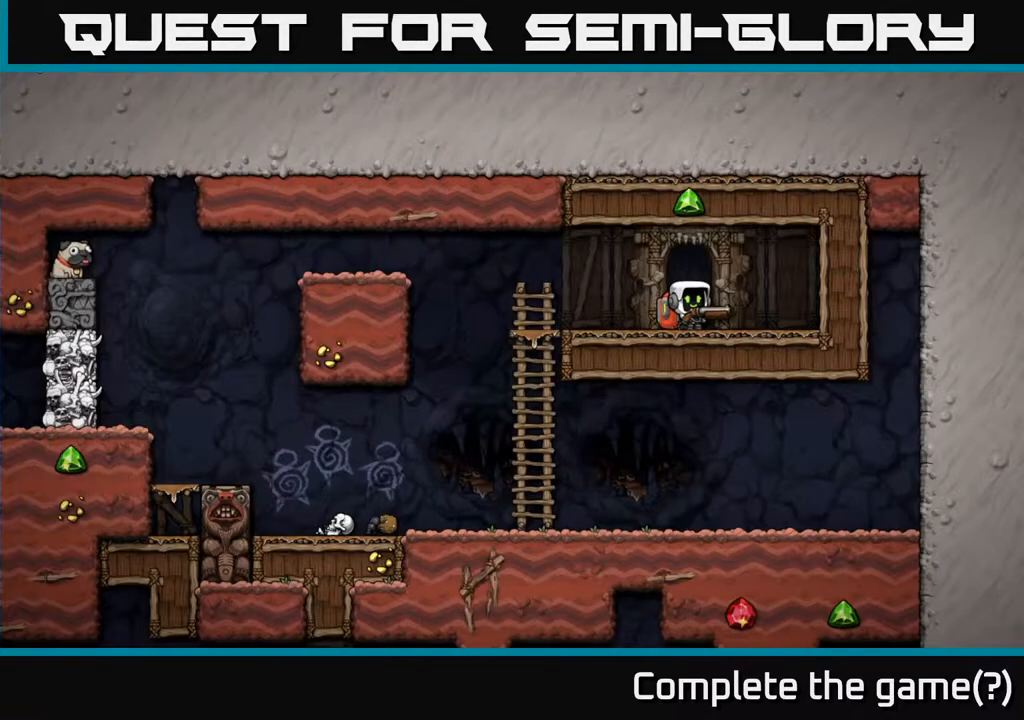
{"buttons": [], "left_stick": "center", "right_stick": "center", "events": [[317, "DPAD_LEFT", "down"], [467, "DPAD_LEFT", "up"]]}
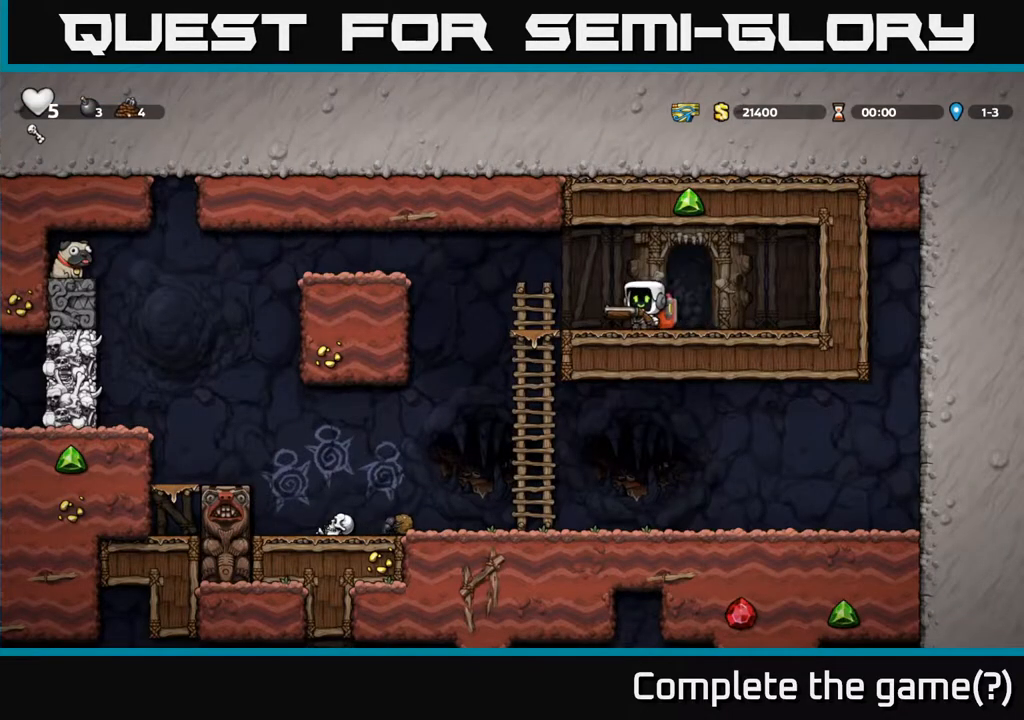
{"buttons": [], "left_stick": "center", "right_stick": "center", "events": [[250, "DPAD_LEFT", "down"], [350, "DPAD_LEFT", "up"]]}
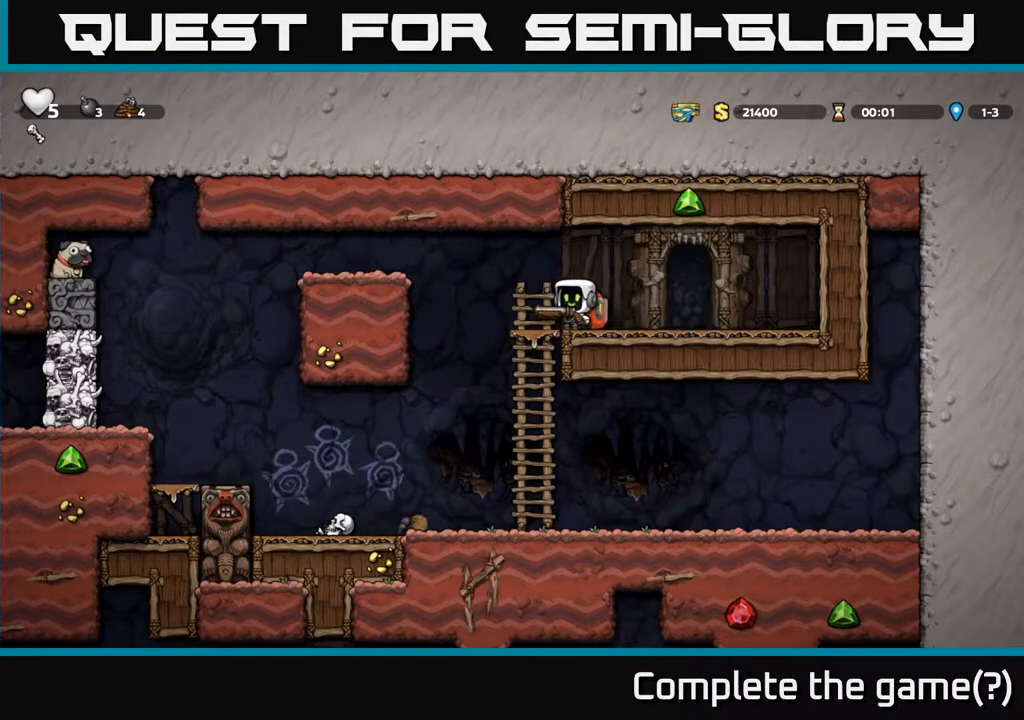
{"buttons": [], "left_stick": "center", "right_stick": "center", "events": [[17, "DPAD_LEFT", "down"], [150, "DPAD_LEFT", "up"], [167, "DPAD_DOWN", "down"], [267, "A", "down"], [383, "A", "up"], [400, "DPAD_DOWN", "up"]]}
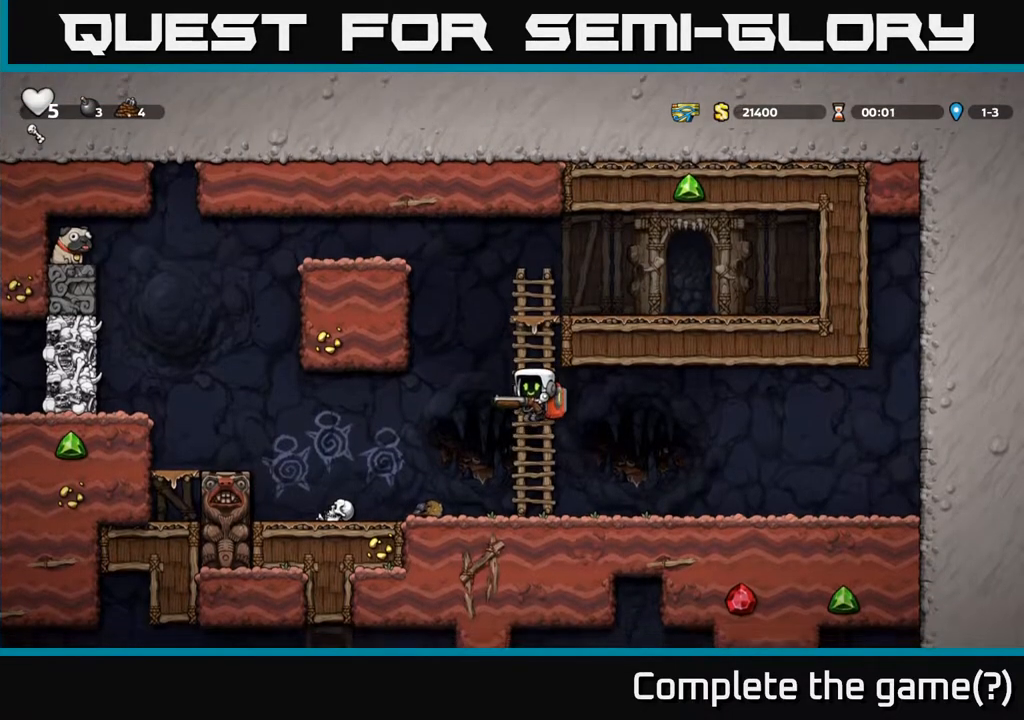
{"buttons": ["A"], "left_stick": "center", "right_stick": "center", "events": [[317, "A", "down"]]}
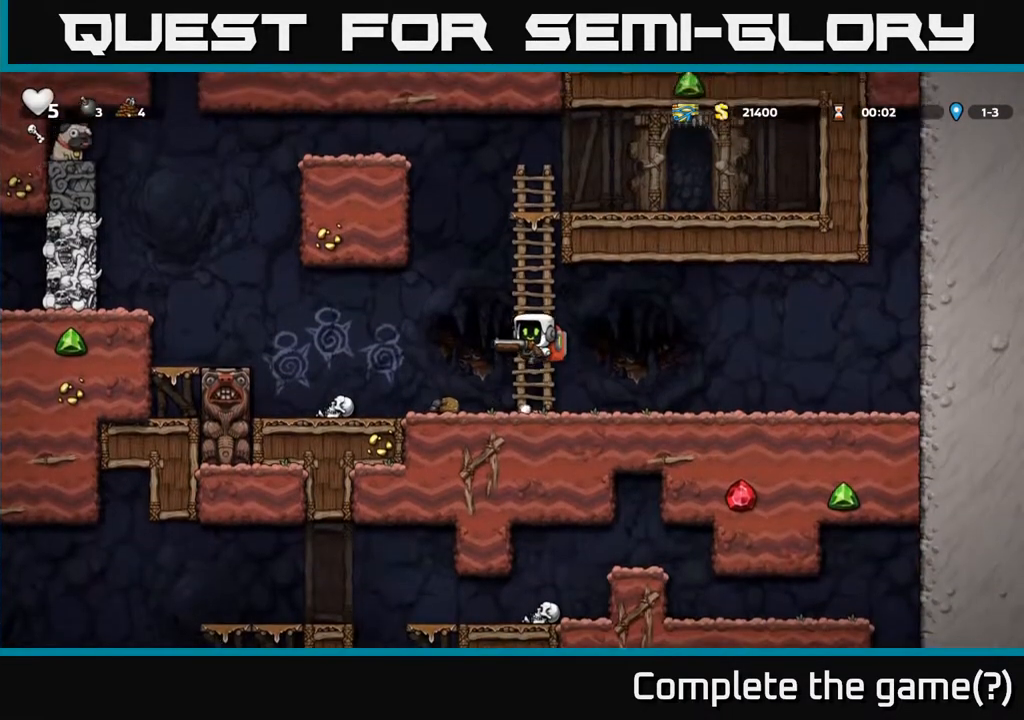
{"buttons": [], "left_stick": "center", "right_stick": "center", "events": [[133, "A", "up"]]}
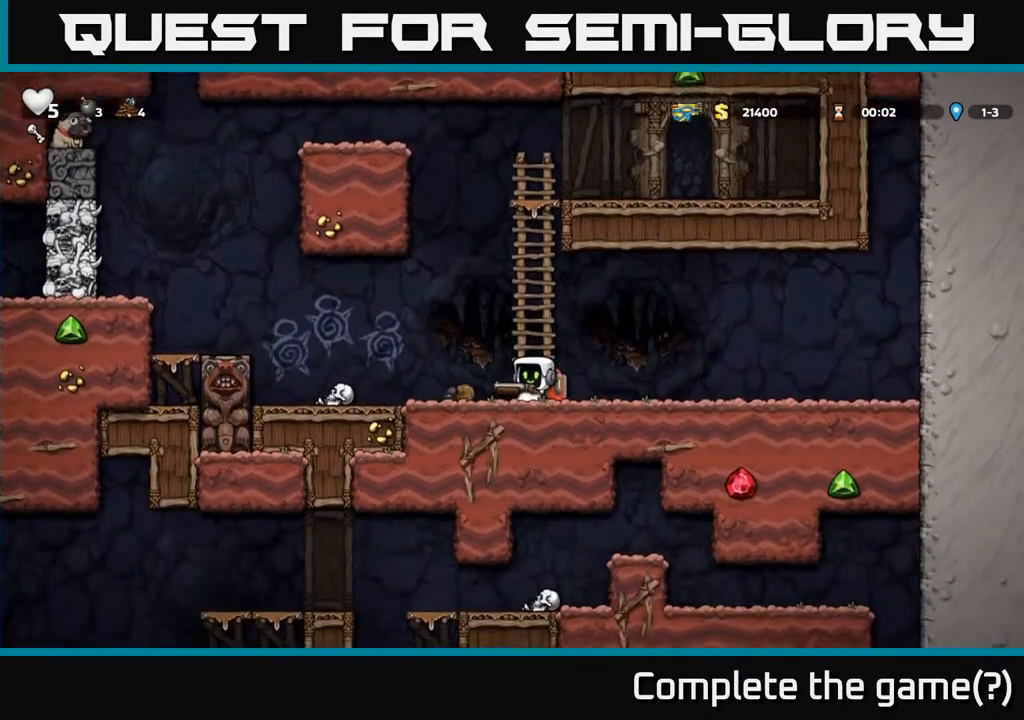
{"buttons": [], "left_stick": "center", "right_stick": "center", "events": []}